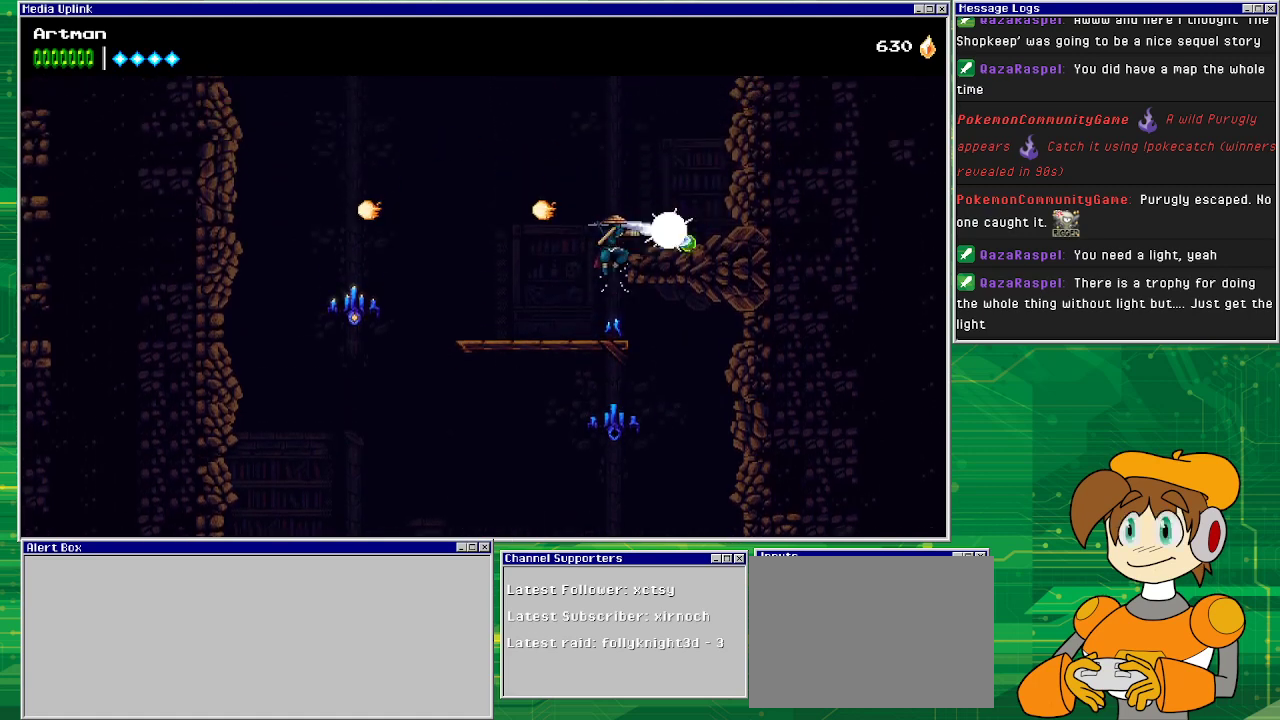
Gameplay with a controller (PlayStation layout); each line is a JSON object with the inputs held at the frame after it. "events" lists button and stick changes between this image and that frame as [ms after this image, input, new state], when the widget could be followed in between. Not read: L1 L2 L3 R2 R3 left_stick right_stick.
{"buttons": ["DPAD_LEFT"], "events": [[33, "SQUARE", "down"], [133, "CROSS", "up"], [133, "SQUARE", "up"], [233, "DPAD_RIGHT", "up"], [233, "SQUARE", "down"], [300, "SQUARE", "up"], [433, "DPAD_LEFT", "down"]]}
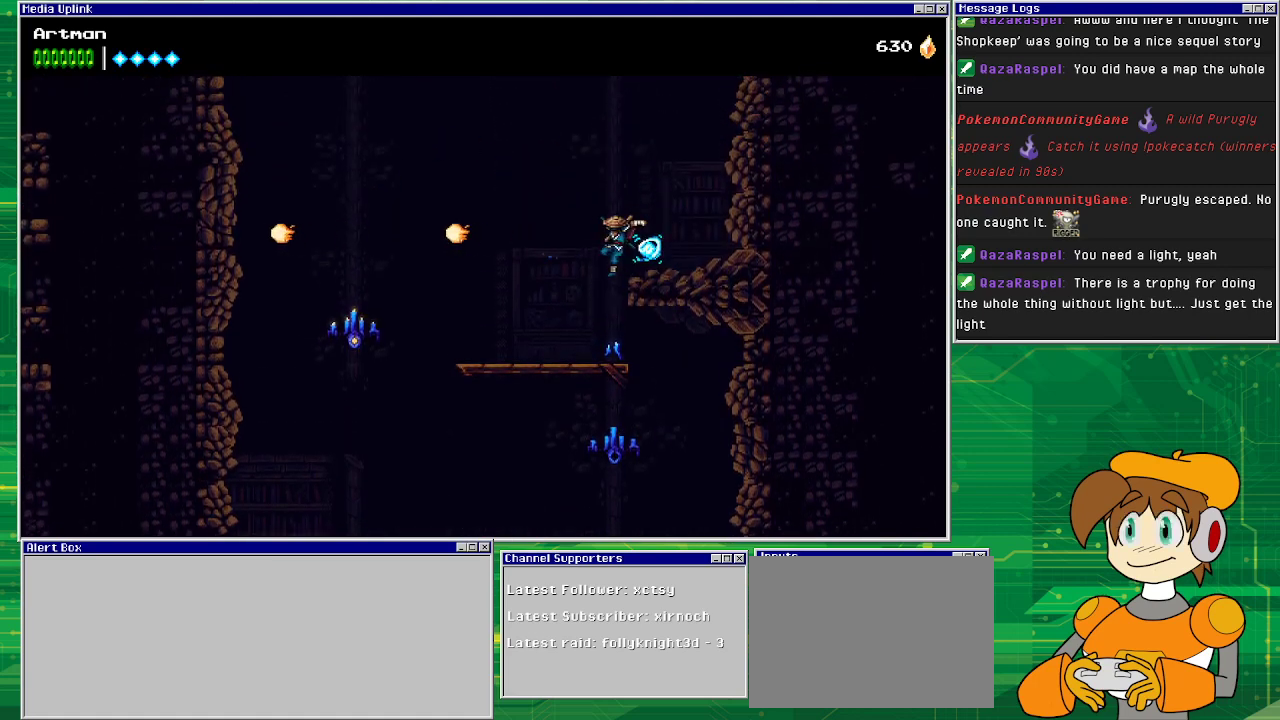
{"buttons": ["DPAD_LEFT"], "events": []}
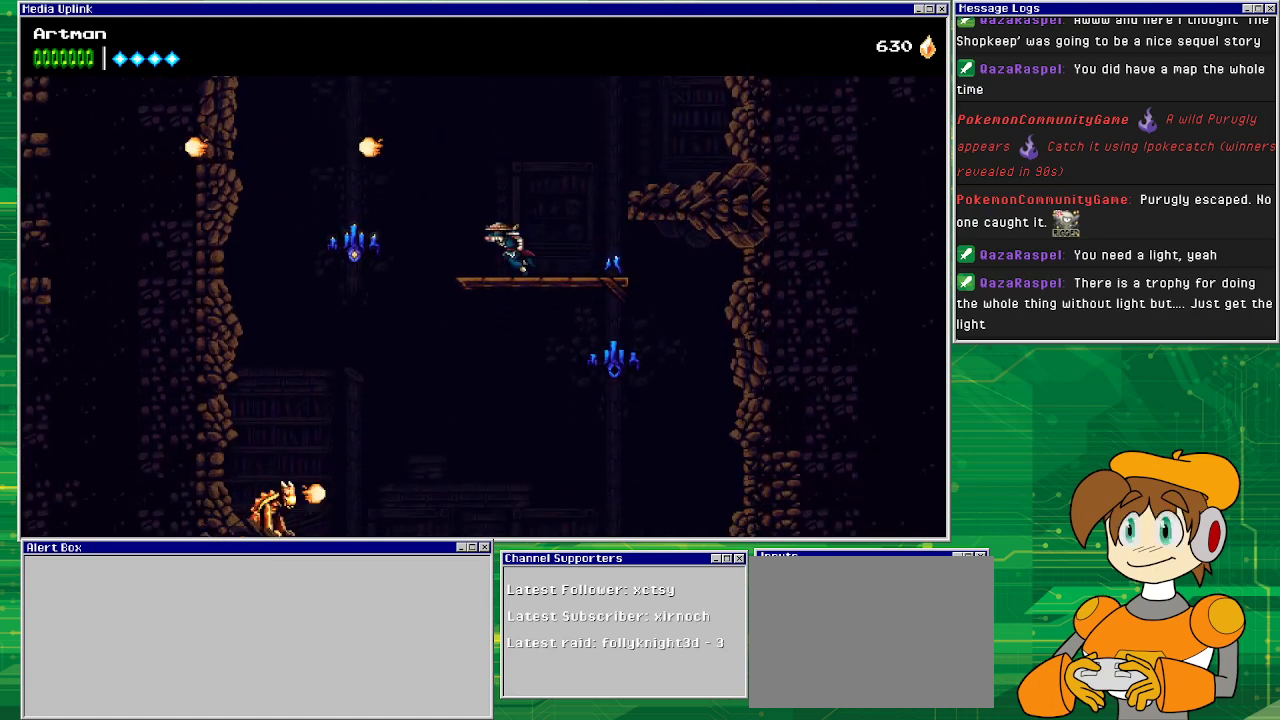
{"buttons": ["DPAD_RIGHT"], "events": [[133, "CIRCLE", "down"], [300, "DPAD_LEFT", "up"], [333, "CIRCLE", "up"], [400, "DPAD_RIGHT", "down"]]}
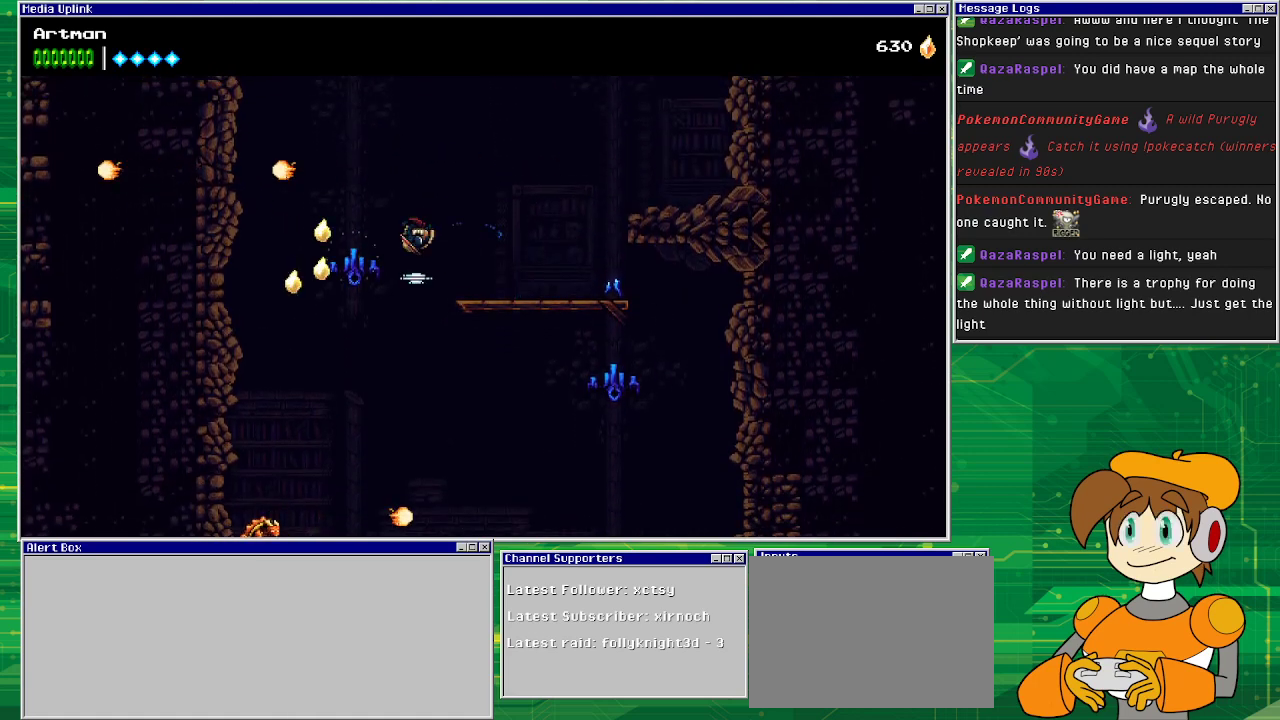
{"buttons": ["DPAD_RIGHT"], "events": [[133, "CROSS", "down"], [367, "CROSS", "up"]]}
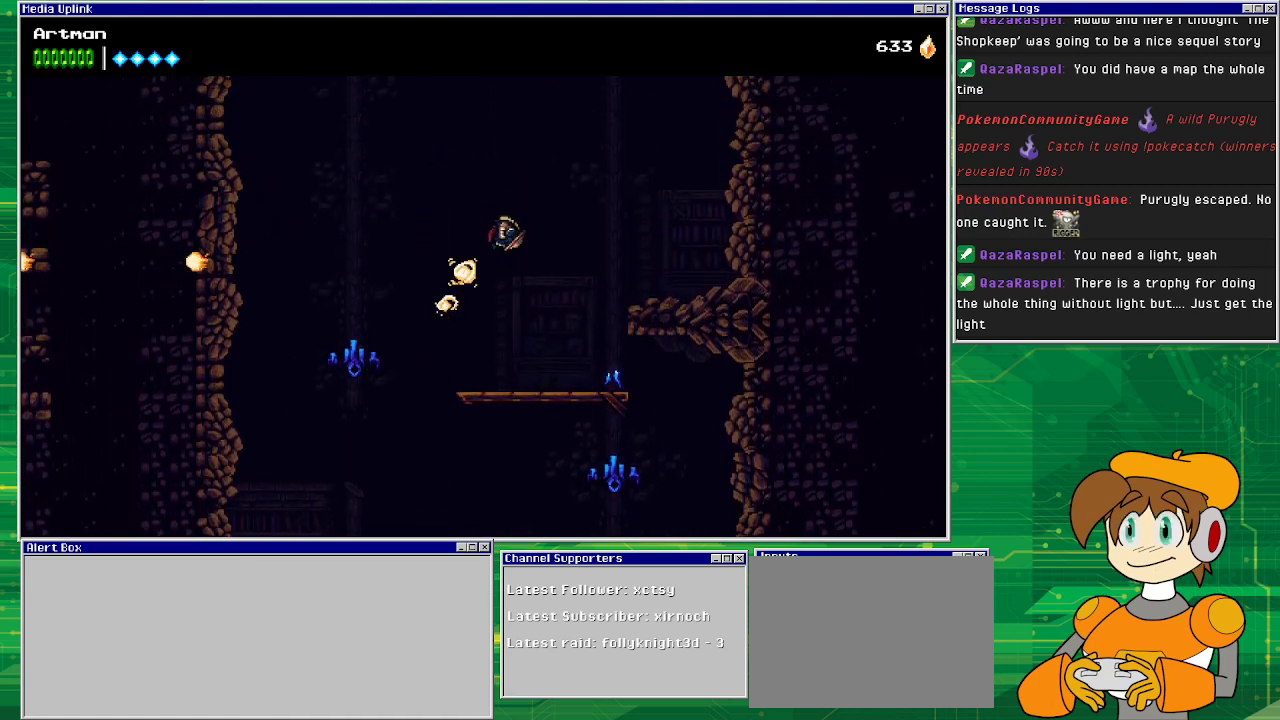
{"buttons": ["DPAD_RIGHT"], "events": [[200, "DPAD_RIGHT", "up"], [367, "DPAD_RIGHT", "down"]]}
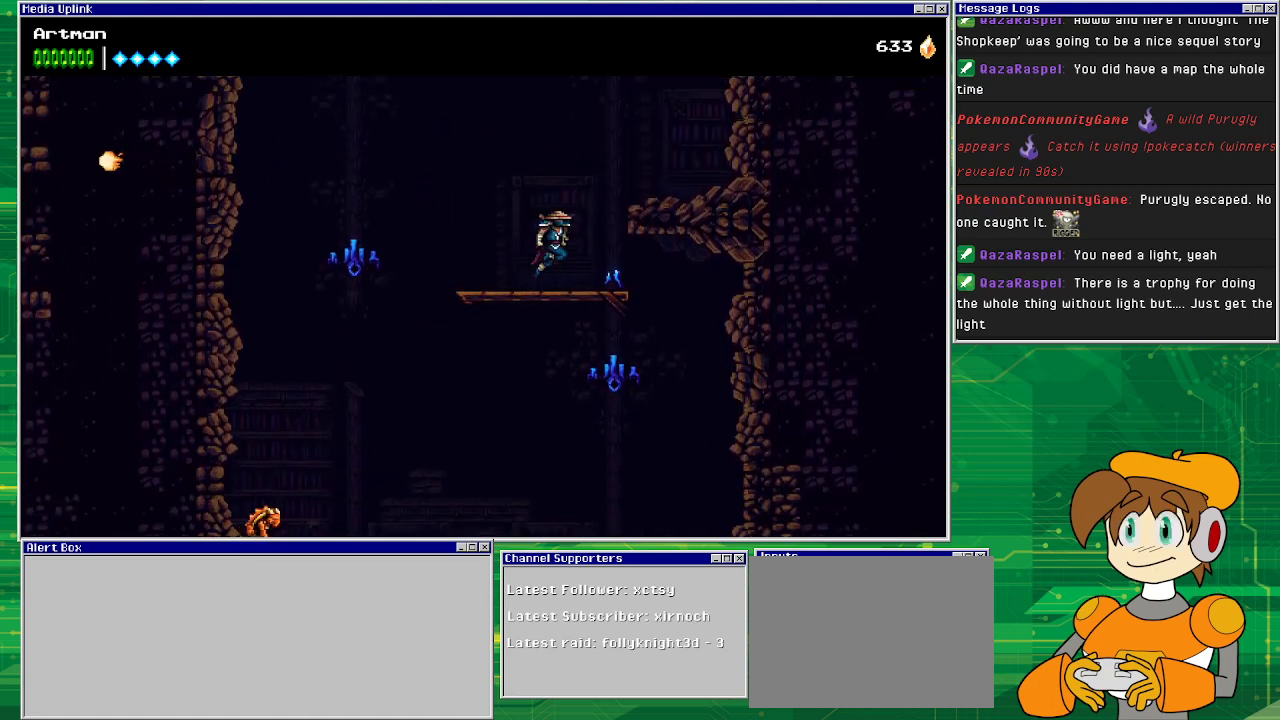
{"buttons": [], "events": [[33, "CROSS", "down"], [300, "CROSS", "up"], [433, "DPAD_RIGHT", "up"]]}
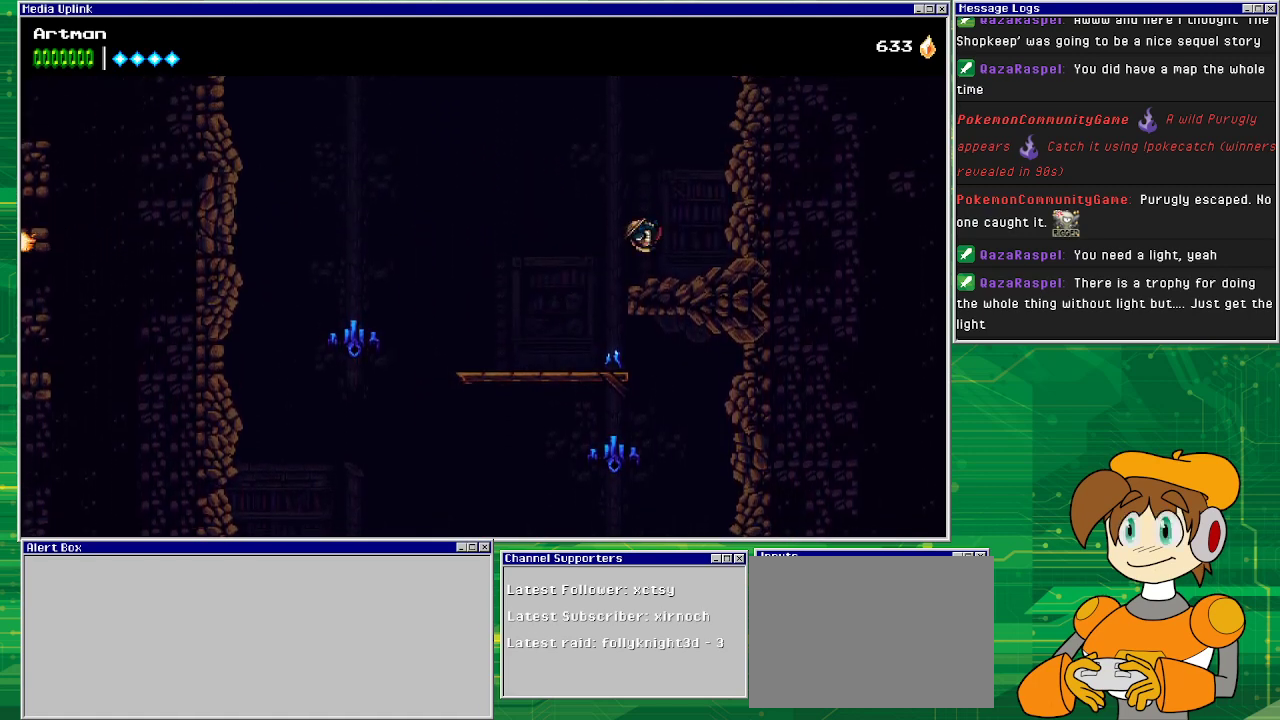
{"buttons": ["DPAD_RIGHT"], "events": [[67, "DPAD_RIGHT", "down"], [200, "CROSS", "down"], [467, "CROSS", "up"]]}
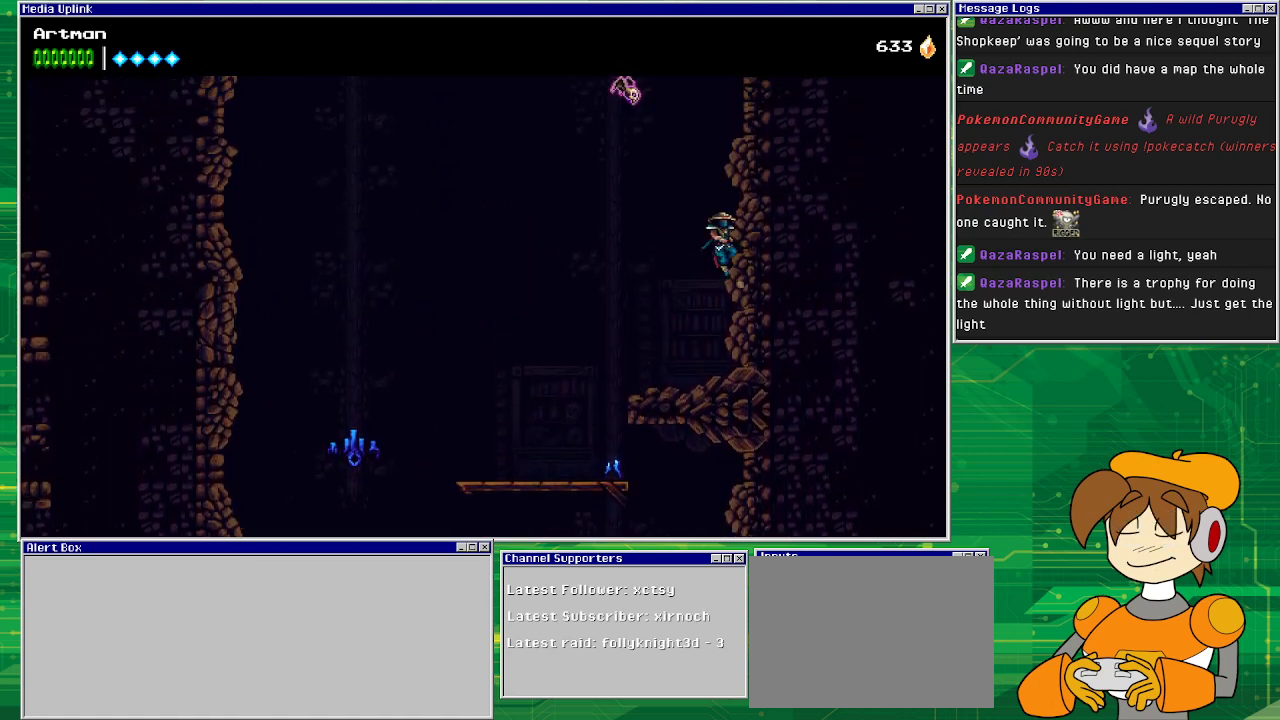
{"buttons": ["DPAD_RIGHT"], "events": [[33, "CROSS", "down"], [333, "CROSS", "up"]]}
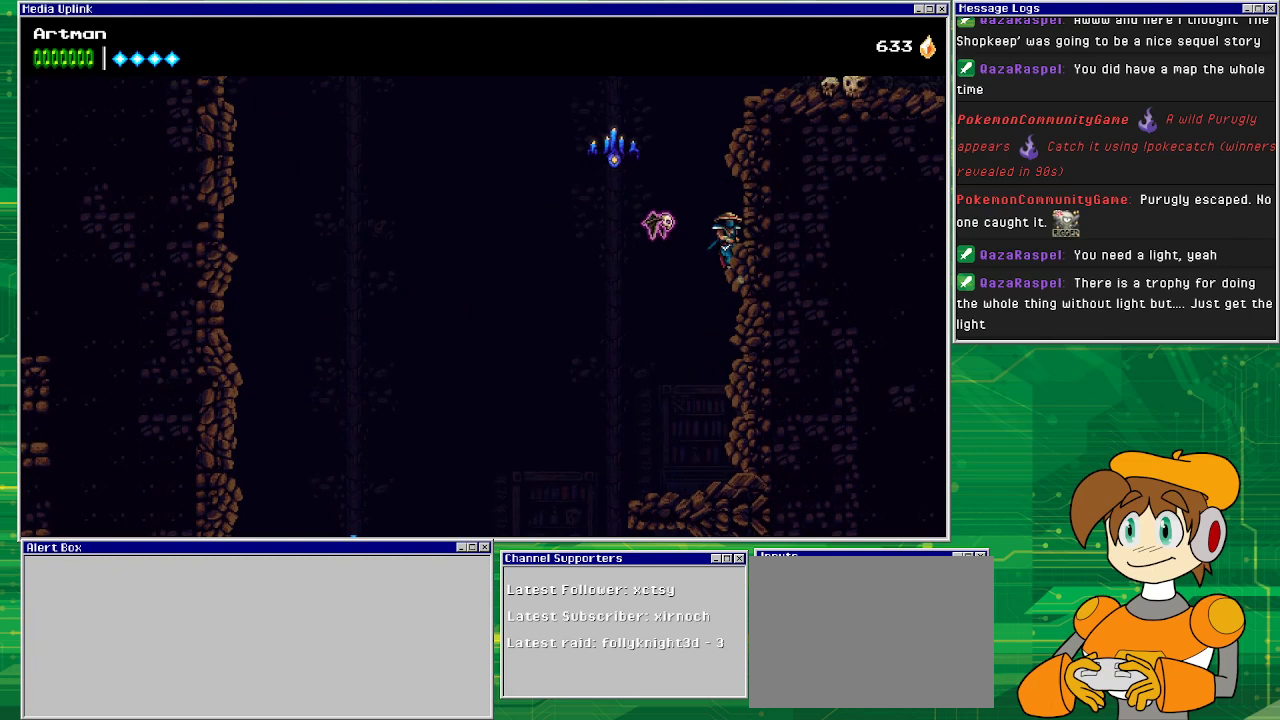
{"buttons": ["DPAD_RIGHT"], "events": [[33, "CROSS", "down"], [33, "DPAD_RIGHT", "up"], [33, "DPAD_UP", "down"], [67, "DPAD_LEFT", "down"], [67, "DPAD_UP", "up"], [67, "SQUARE", "down"], [167, "CROSS", "up"], [200, "DPAD_LEFT", "up"], [200, "SQUARE", "up"], [367, "DPAD_RIGHT", "down"]]}
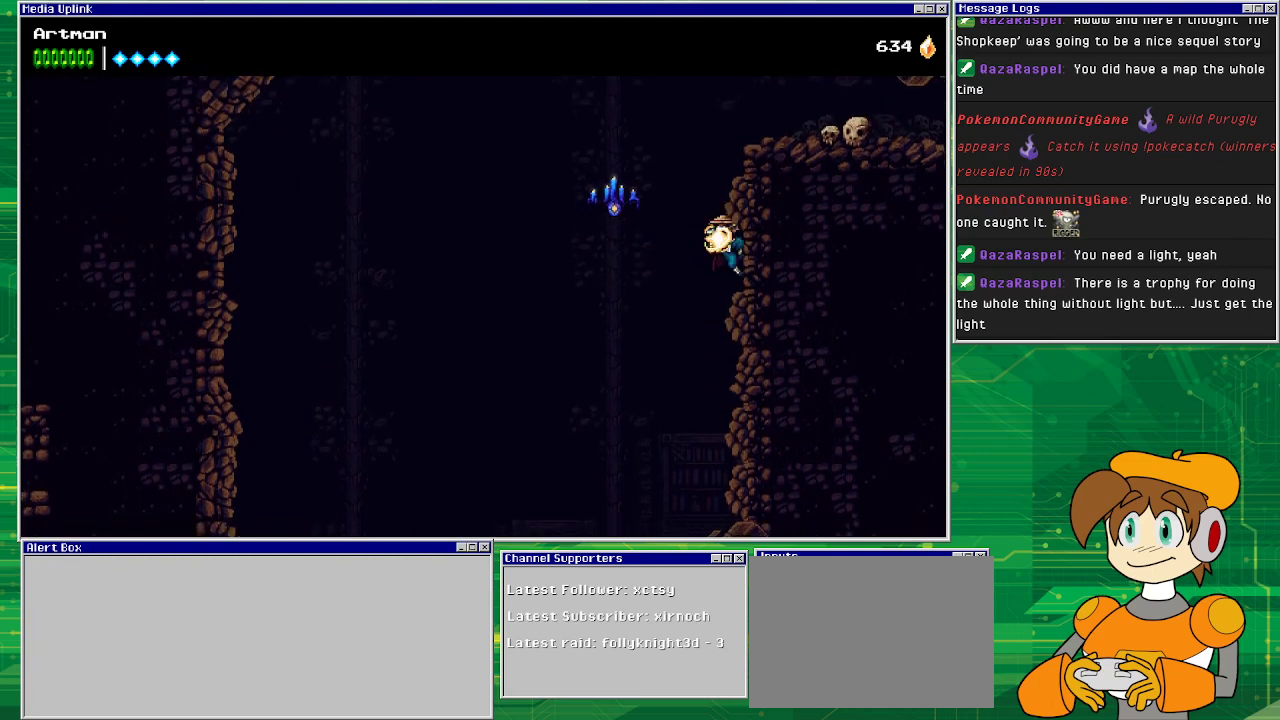
{"buttons": [], "events": [[133, "CROSS", "down"], [133, "DPAD_RIGHT", "up"], [167, "DPAD_LEFT", "down"], [233, "SQUARE", "down"], [333, "CROSS", "up"], [433, "SQUARE", "up"], [467, "DPAD_LEFT", "up"]]}
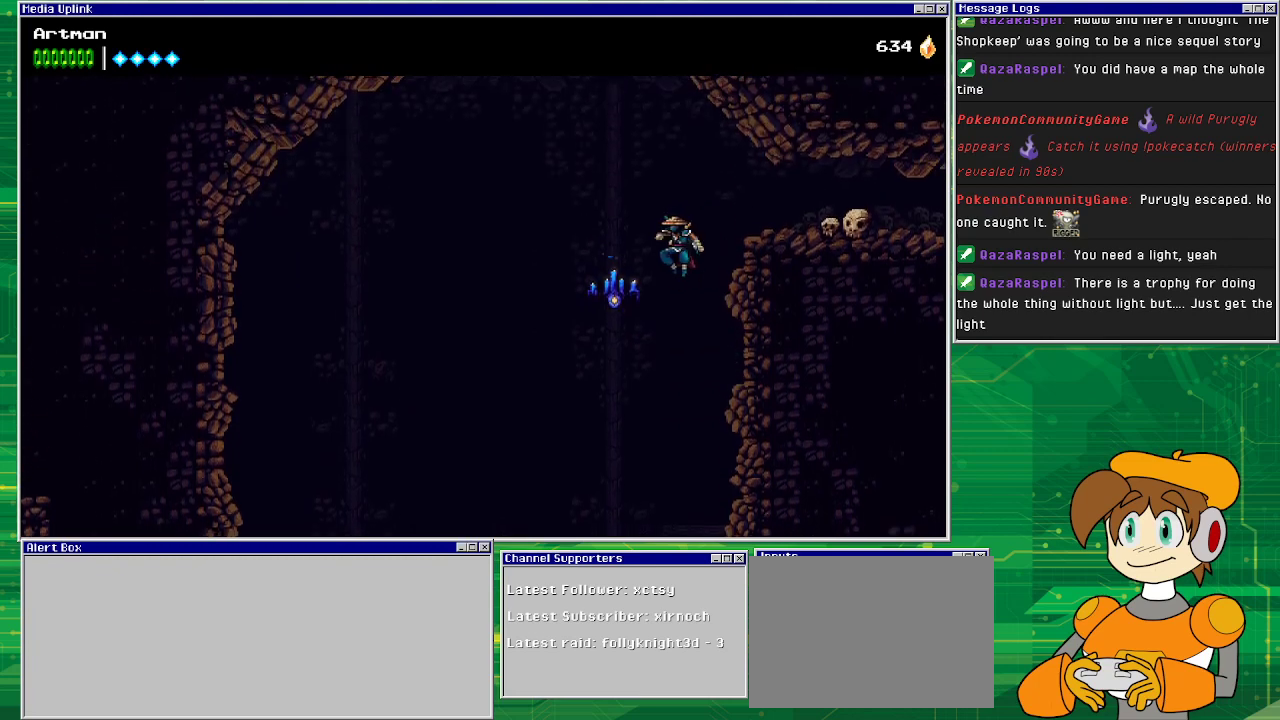
{"buttons": ["CROSS", "DPAD_RIGHT"], "events": [[167, "SQUARE", "down"], [233, "DPAD_LEFT", "down"], [300, "SQUARE", "up"], [333, "DPAD_LEFT", "up"], [367, "CROSS", "down"], [400, "DPAD_RIGHT", "down"]]}
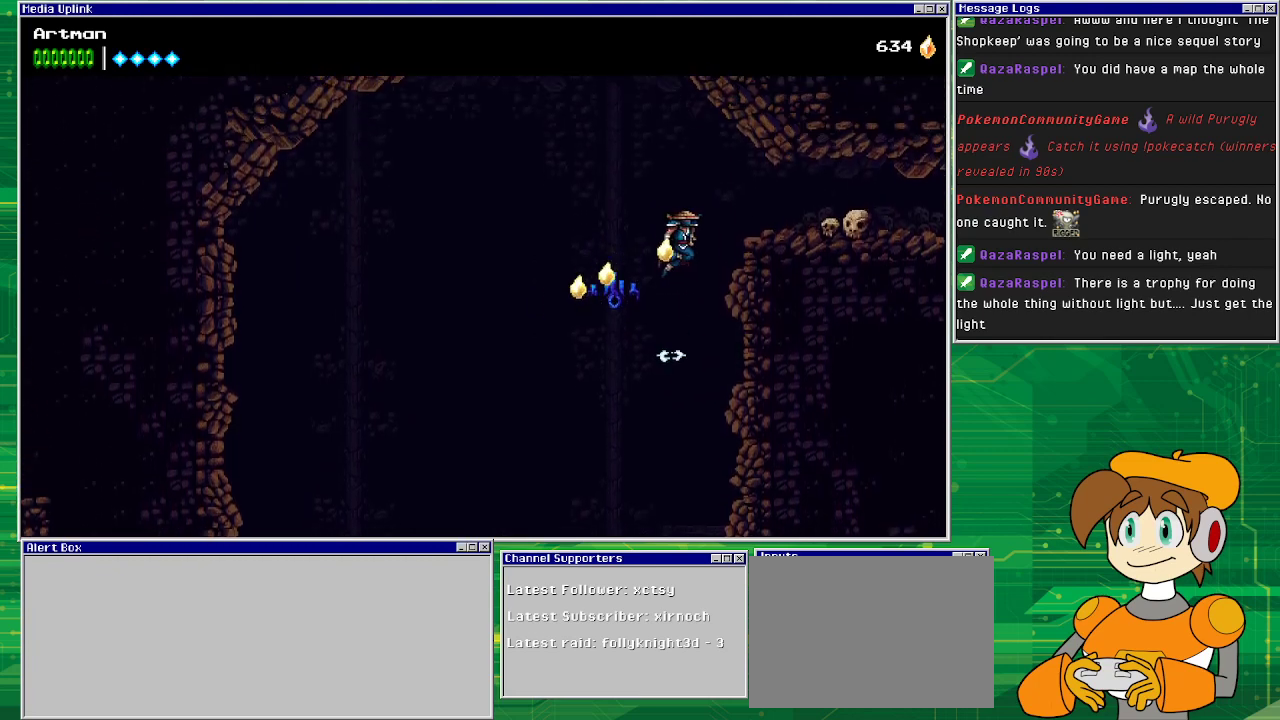
{"buttons": ["DPAD_RIGHT"], "events": [[367, "CROSS", "up"]]}
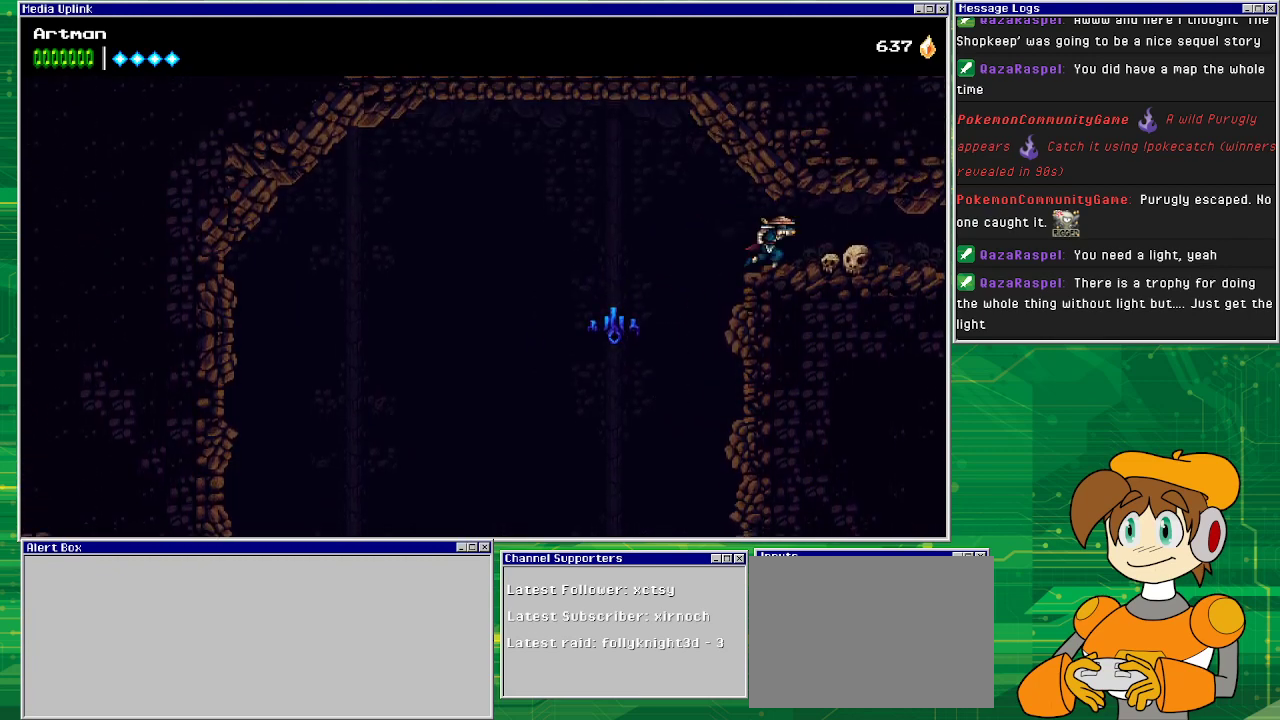
{"buttons": ["DPAD_RIGHT"], "events": [[67, "DPAD_RIGHT", "up"], [367, "DPAD_RIGHT", "down"]]}
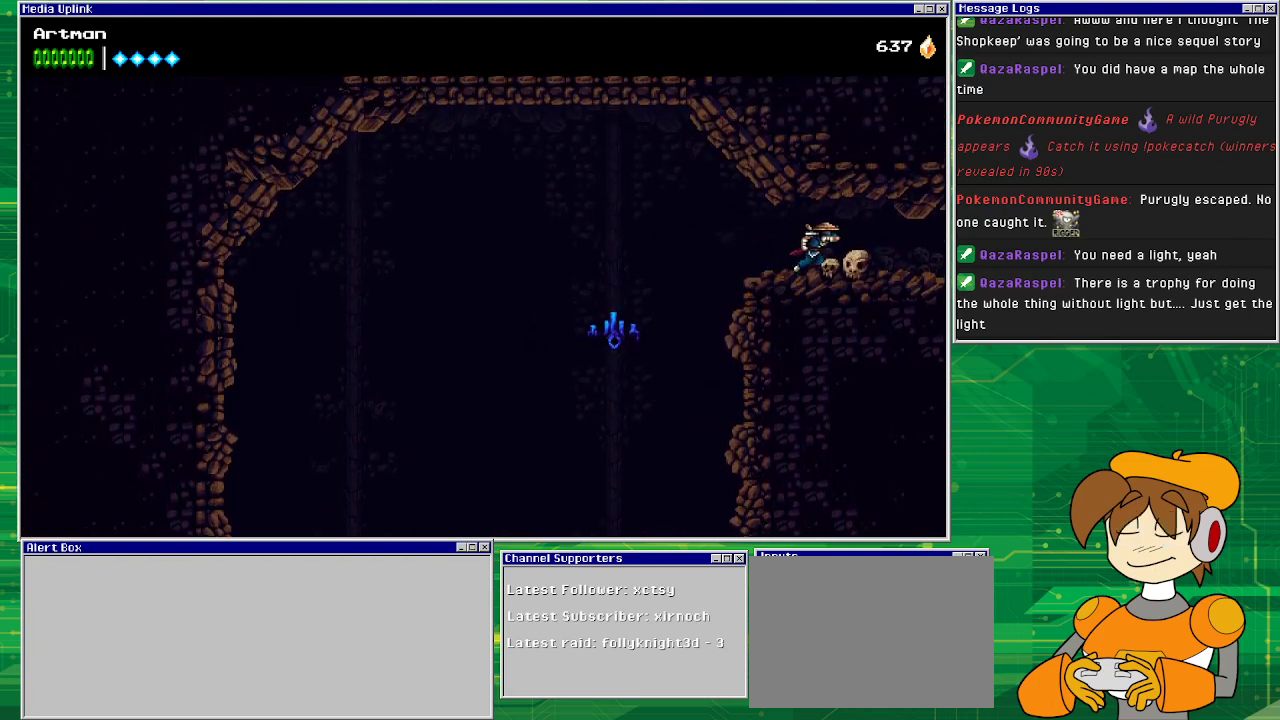
{"buttons": ["DPAD_RIGHT"], "events": []}
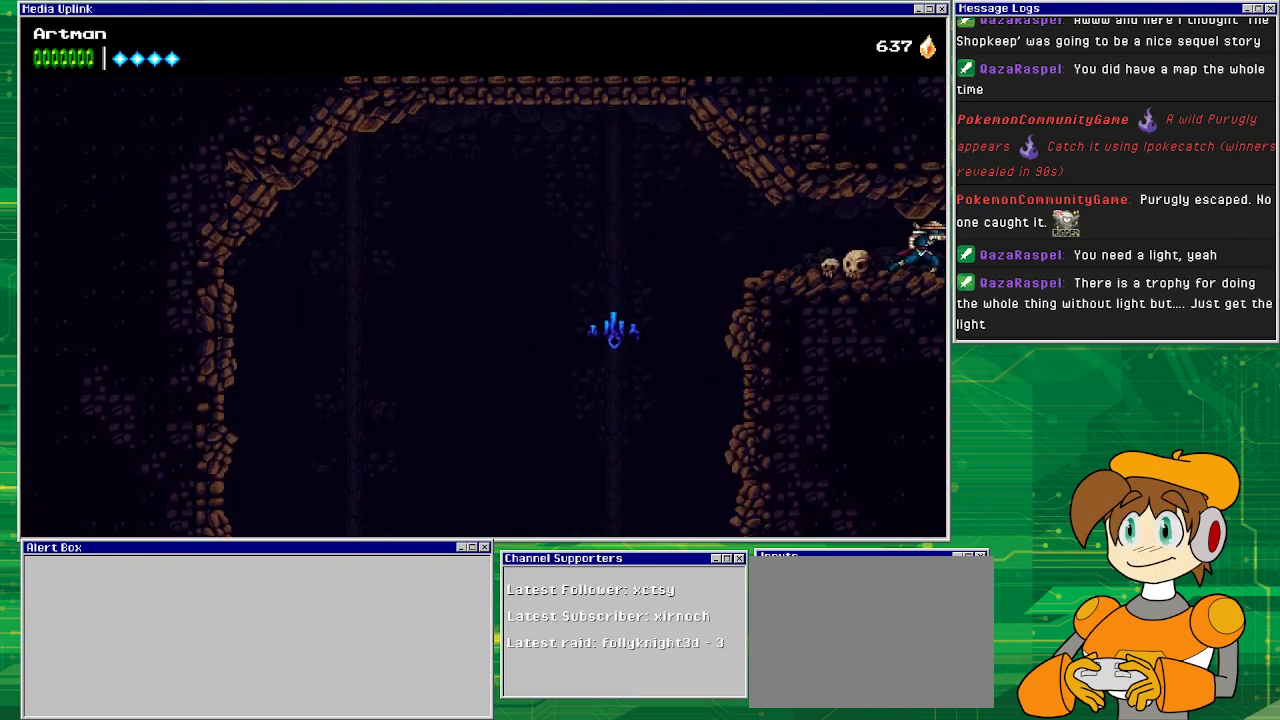
{"buttons": [], "events": [[367, "DPAD_RIGHT", "up"]]}
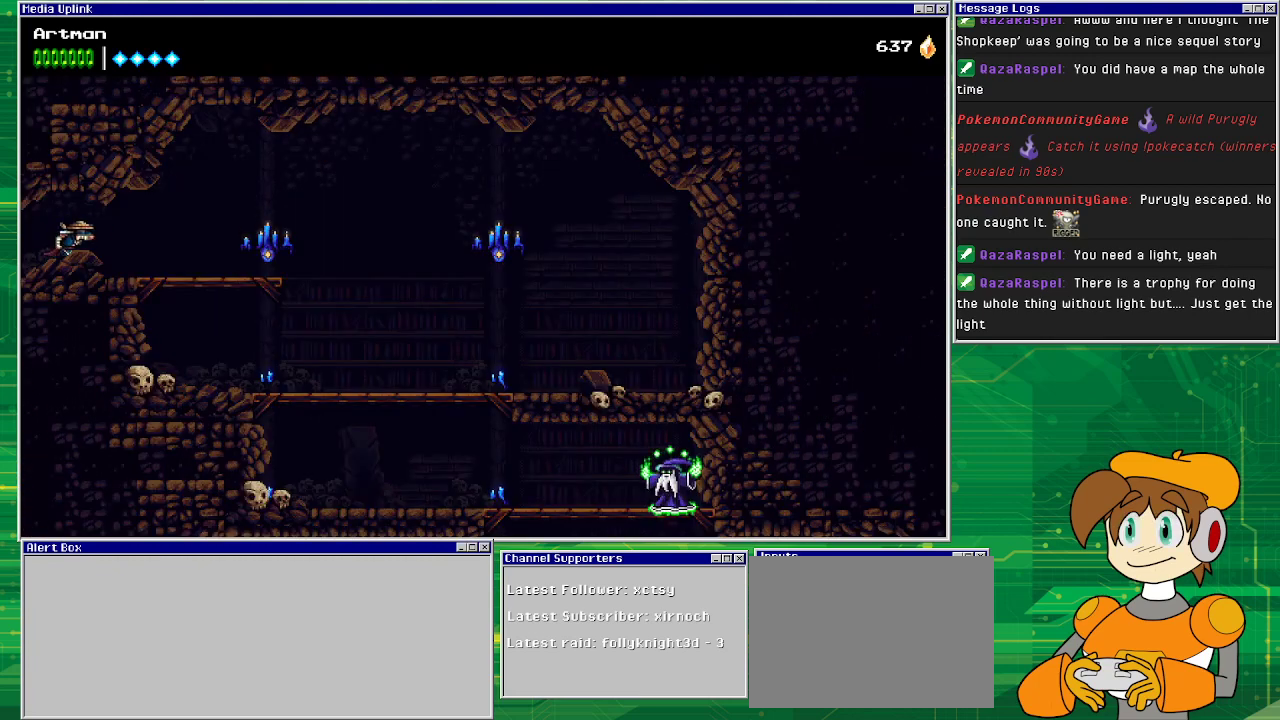
{"buttons": ["DPAD_RIGHT"], "events": [[67, "DPAD_RIGHT", "down"]]}
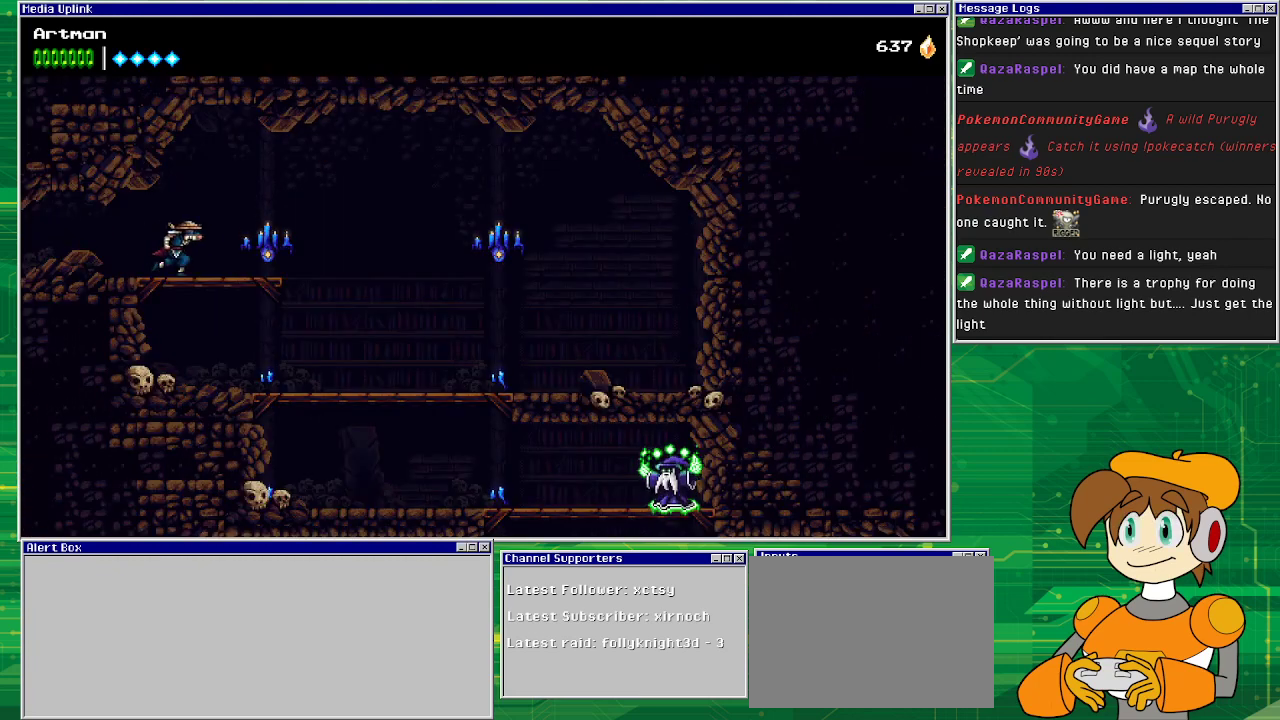
{"buttons": ["DPAD_RIGHT"], "events": [[200, "SQUARE", "down"], [333, "SQUARE", "up"]]}
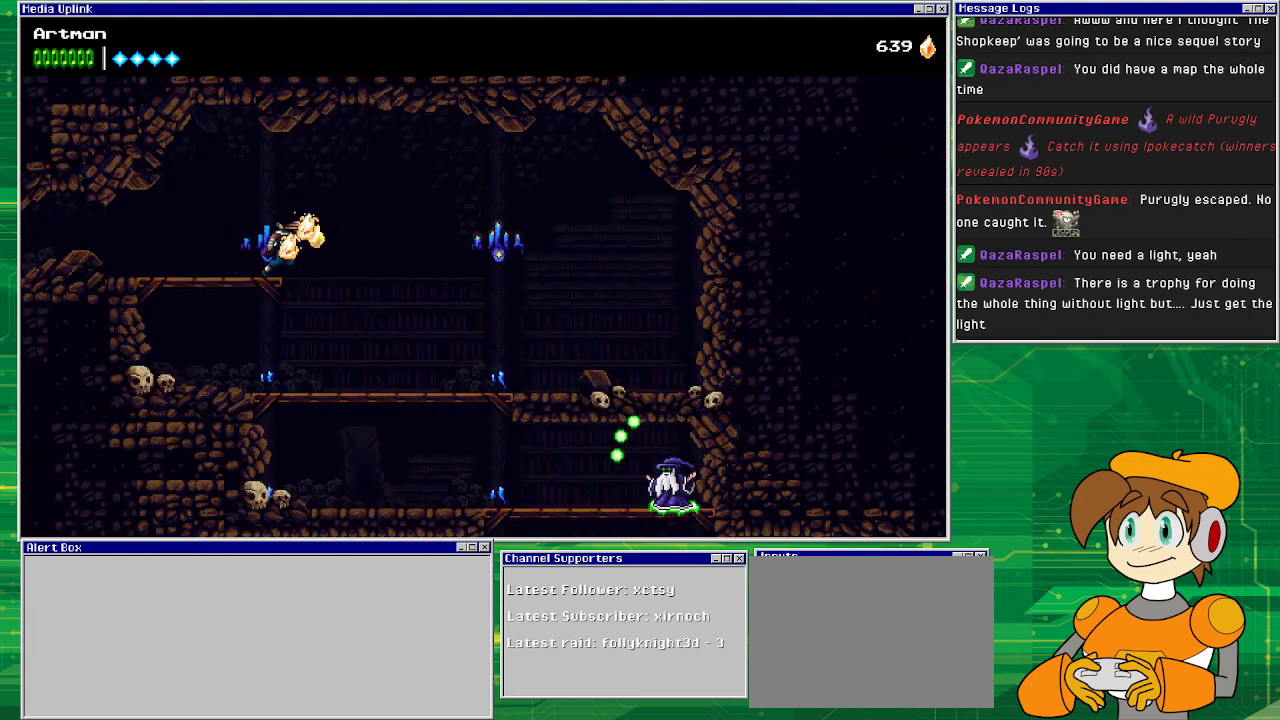
{"buttons": ["DPAD_RIGHT"], "events": [[100, "CIRCLE", "down"], [433, "CIRCLE", "up"]]}
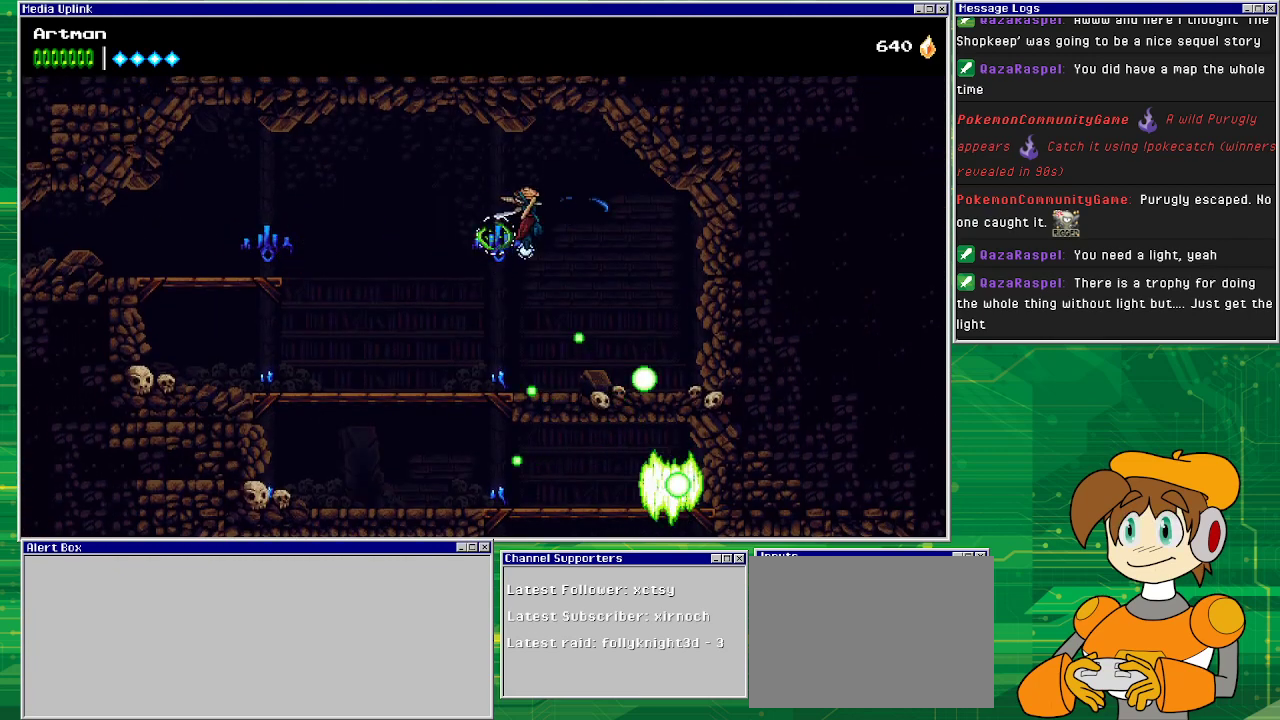
{"buttons": [], "events": [[133, "CROSS", "down"], [300, "CROSS", "up"], [467, "DPAD_RIGHT", "up"]]}
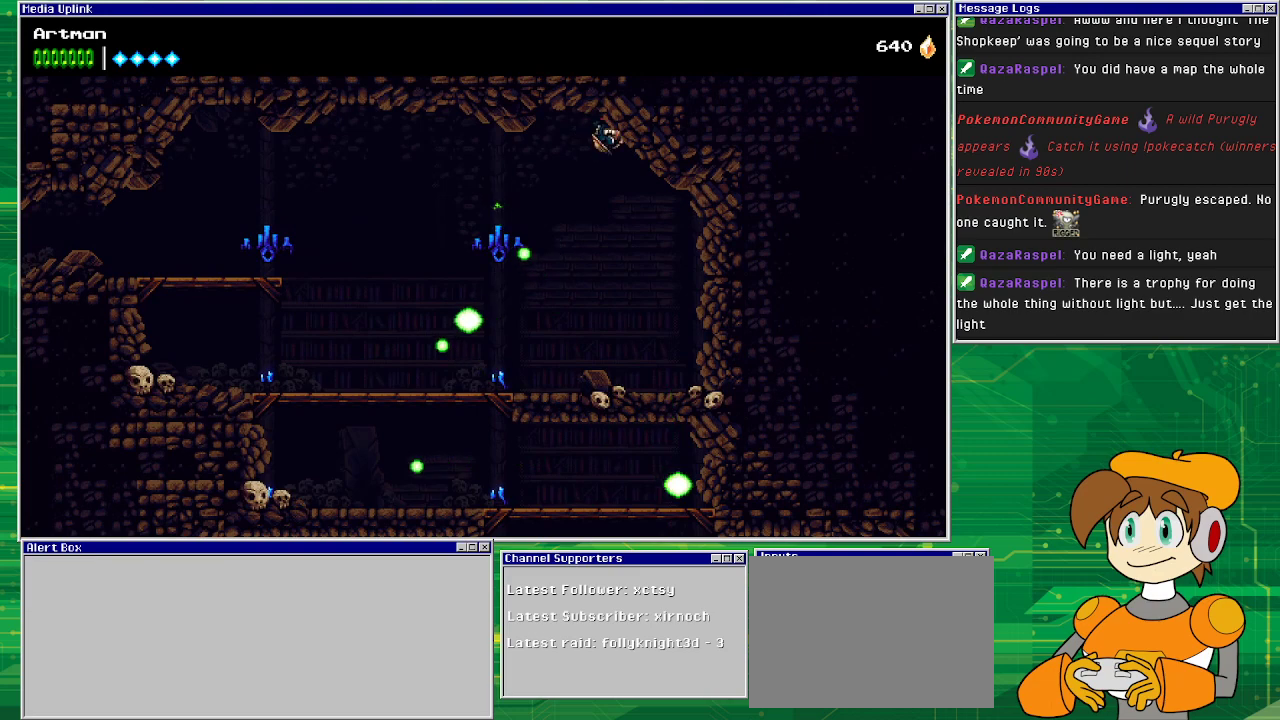
{"buttons": [], "events": []}
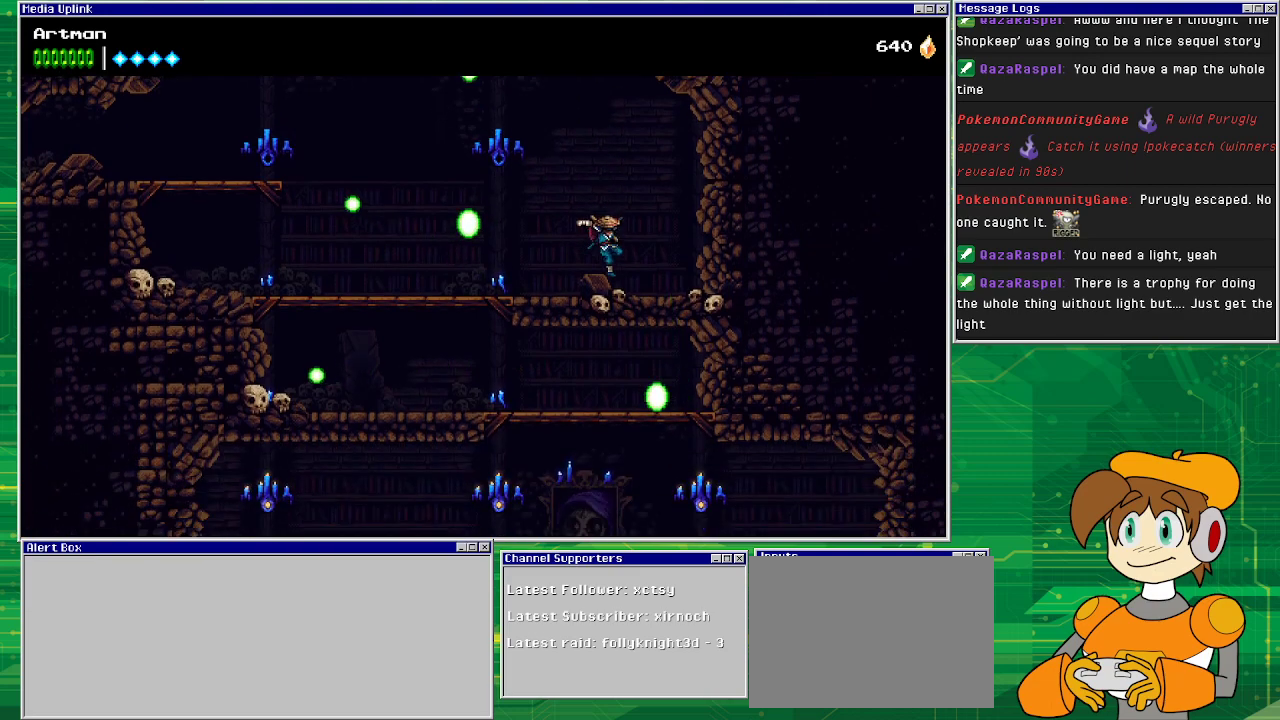
{"buttons": ["DPAD_LEFT"], "events": [[133, "DPAD_LEFT", "down"], [200, "DPAD_LEFT", "up"], [433, "DPAD_LEFT", "down"]]}
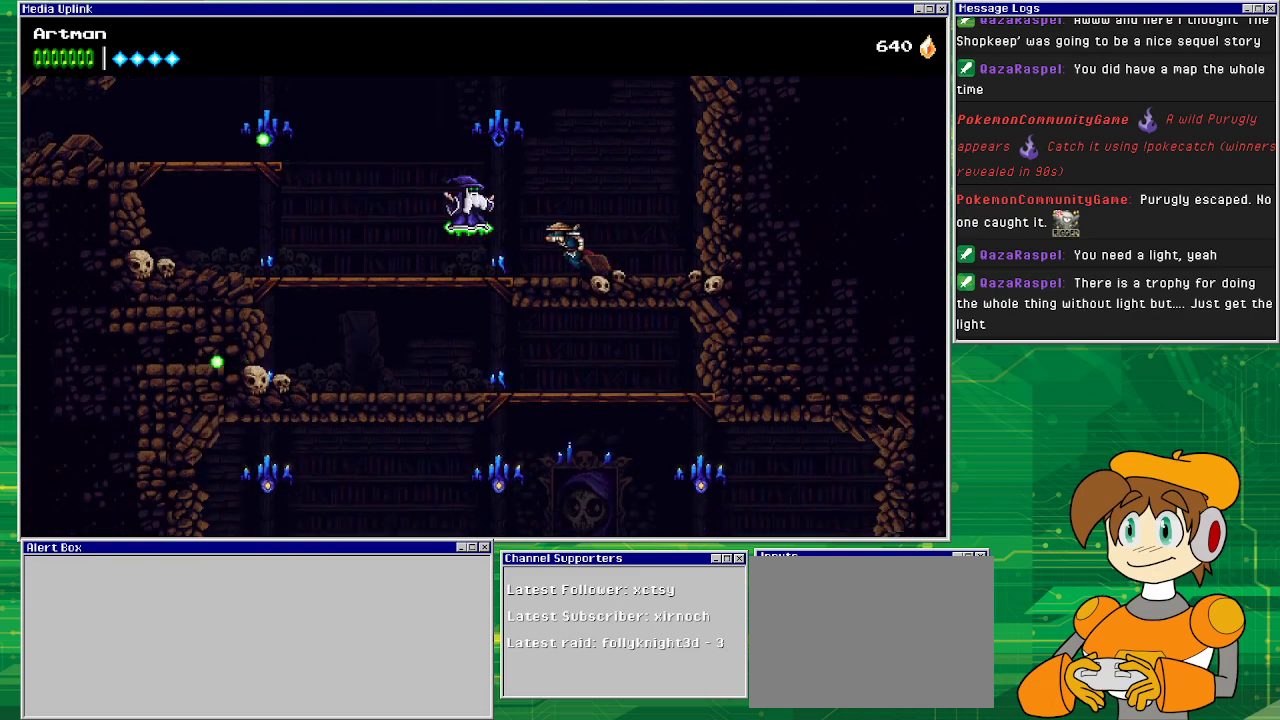
{"buttons": ["SQUARE", "DPAD_LEFT"], "events": [[100, "CROSS", "down"], [133, "SQUARE", "down"], [167, "CROSS", "up"], [167, "DPAD_LEFT", "up"], [167, "SQUARE", "up"], [300, "DPAD_LEFT", "down"], [300, "SQUARE", "down"], [367, "SQUARE", "up"], [433, "SQUARE", "down"]]}
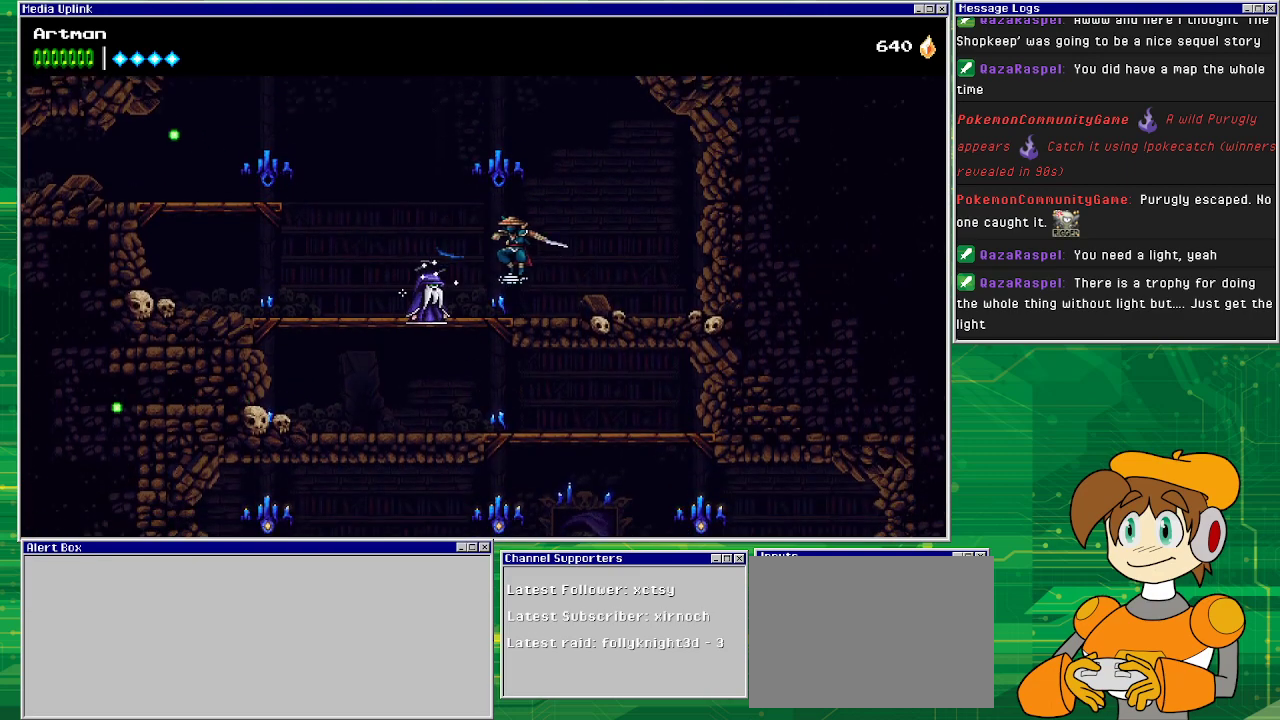
{"buttons": ["DPAD_LEFT"], "events": [[33, "SQUARE", "up"], [133, "SQUARE", "down"], [200, "DPAD_LEFT", "up"], [233, "SQUARE", "up"], [400, "DPAD_LEFT", "down"]]}
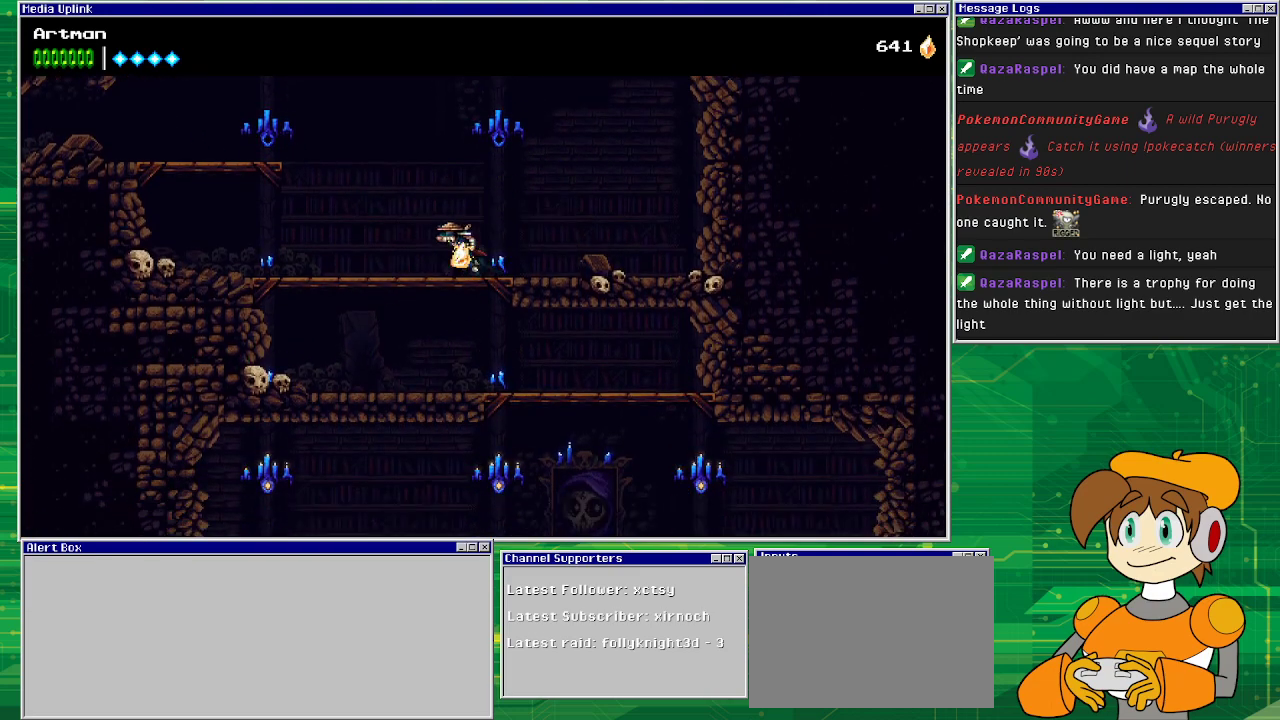
{"buttons": ["DPAD_DOWN"], "events": [[467, "DPAD_DOWN", "down"], [500, "DPAD_LEFT", "up"]]}
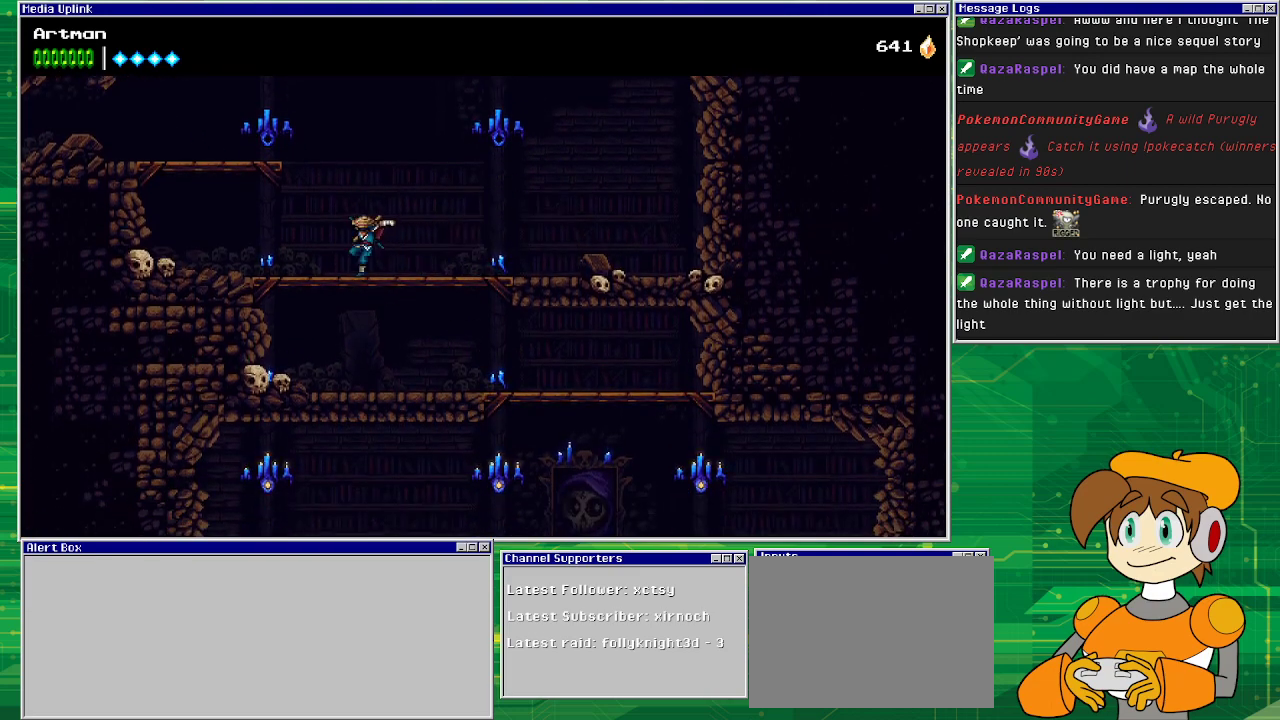
{"buttons": [], "events": [[33, "CROSS", "down"], [133, "CROSS", "up"], [200, "DPAD_DOWN", "up"], [300, "DPAD_LEFT", "down"], [467, "DPAD_LEFT", "up"]]}
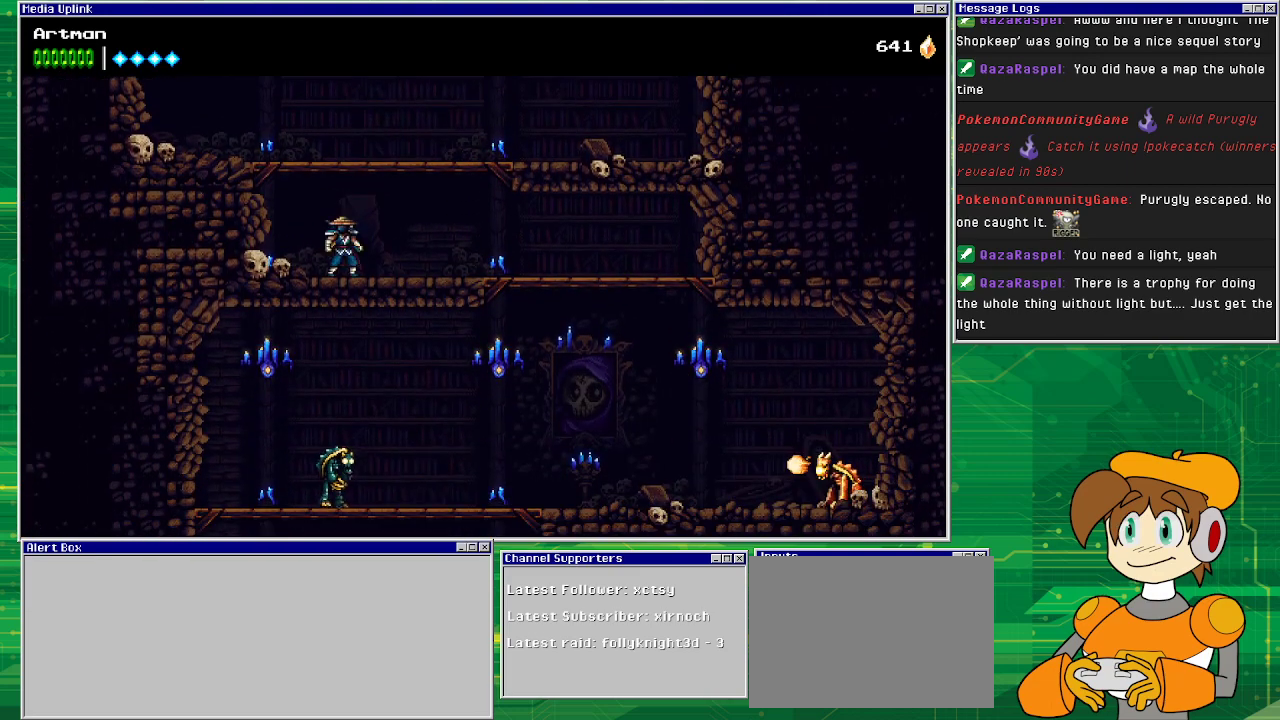
{"buttons": ["DPAD_RIGHT"], "events": [[100, "DPAD_RIGHT", "down"]]}
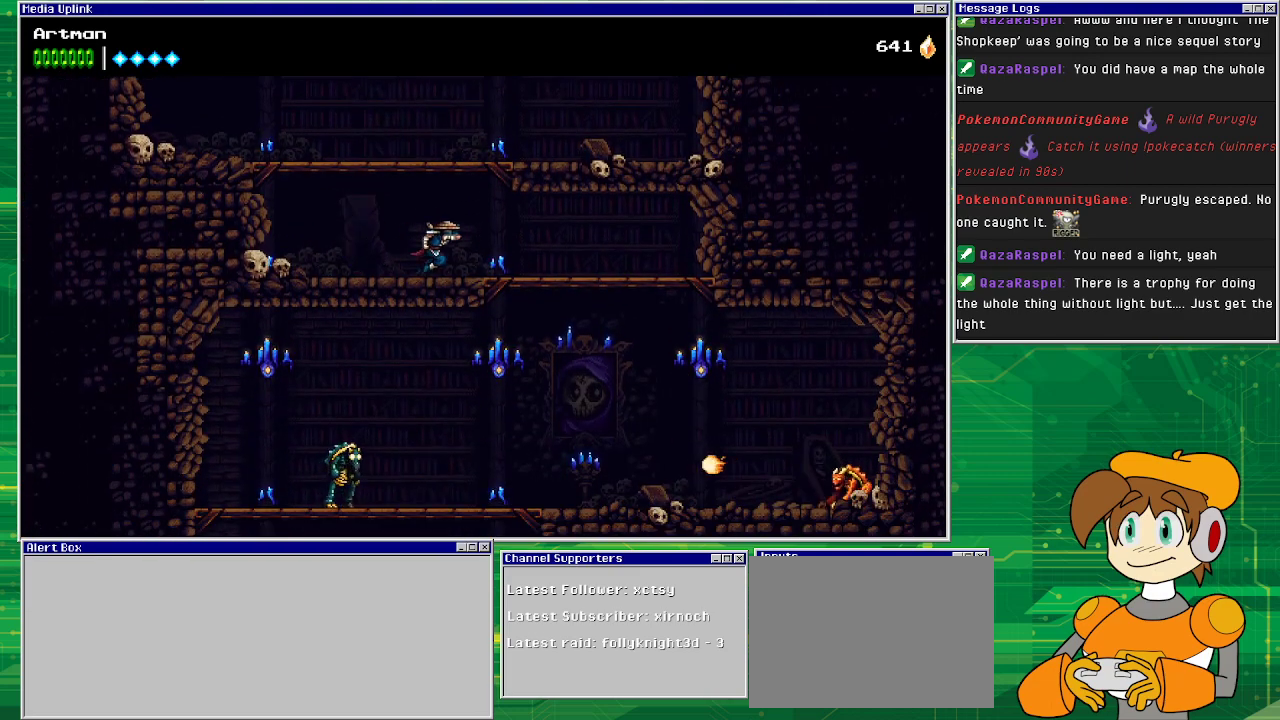
{"buttons": ["DPAD_LEFT"], "events": [[367, "DPAD_RIGHT", "up"], [433, "DPAD_LEFT", "down"]]}
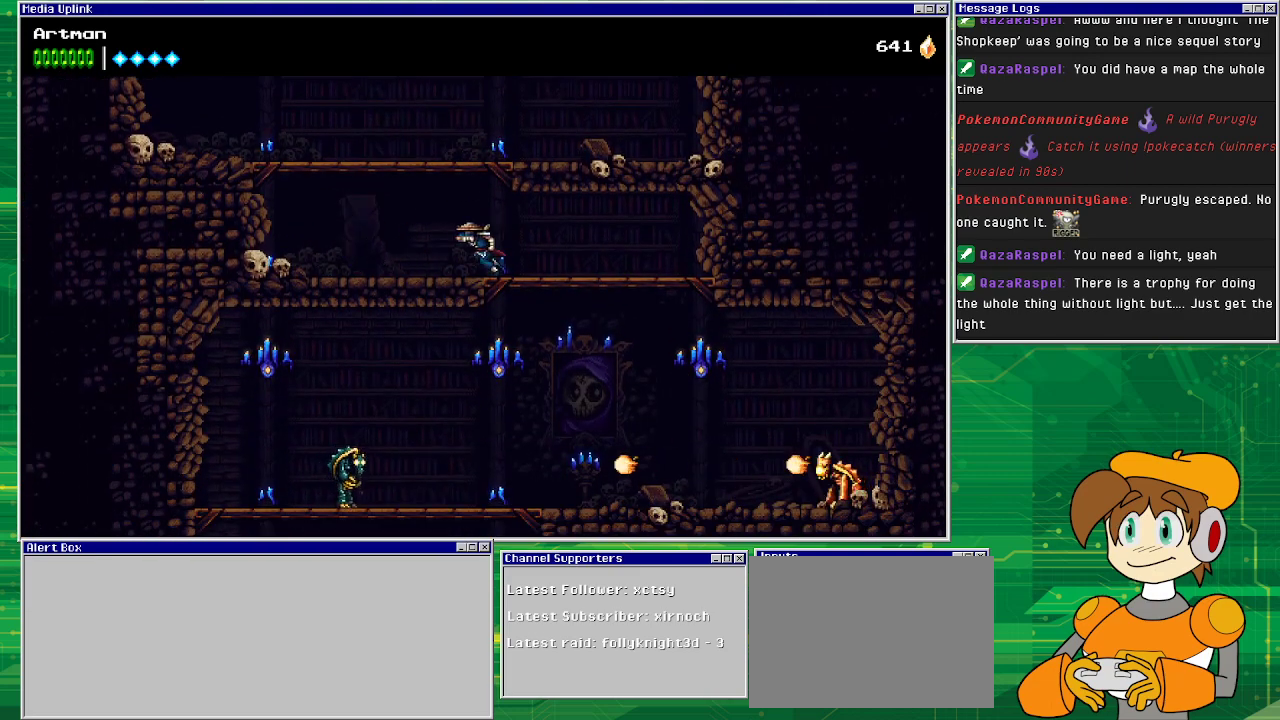
{"buttons": ["DPAD_LEFT"], "events": []}
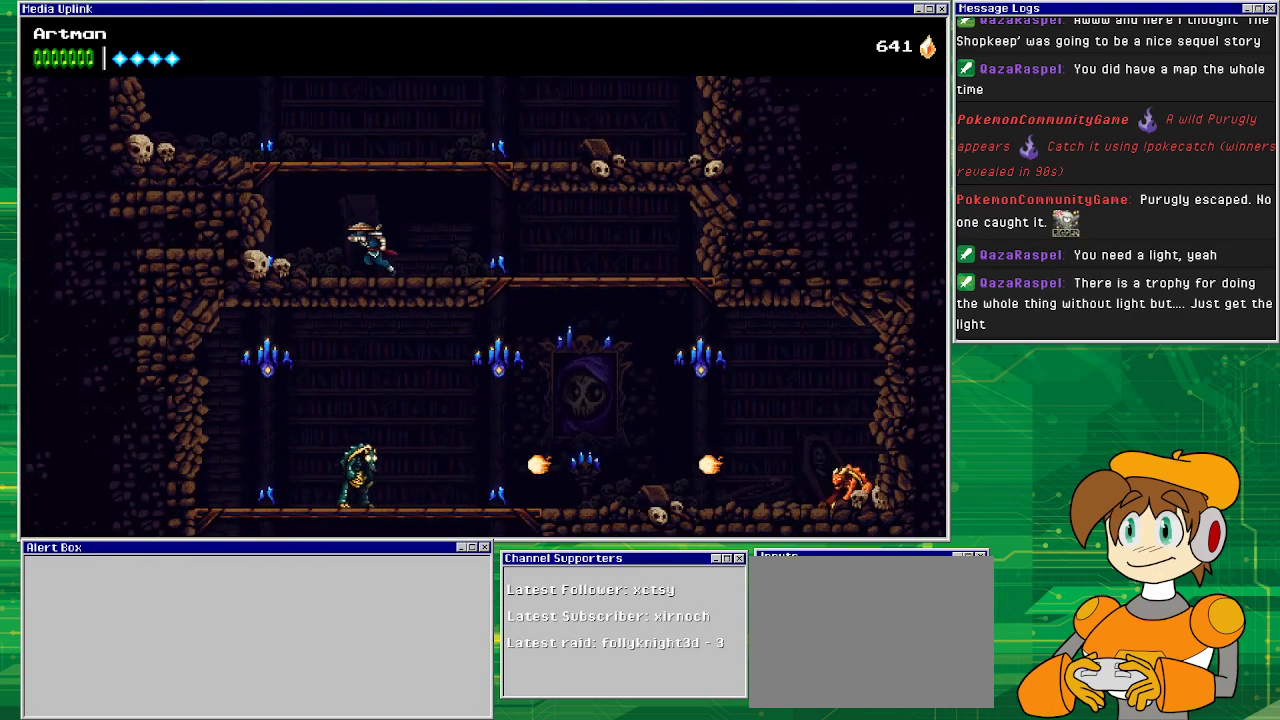
{"buttons": [], "events": [[267, "CROSS", "down"], [367, "CROSS", "up"], [367, "SQUARE", "down"], [433, "DPAD_LEFT", "up"], [433, "SQUARE", "up"]]}
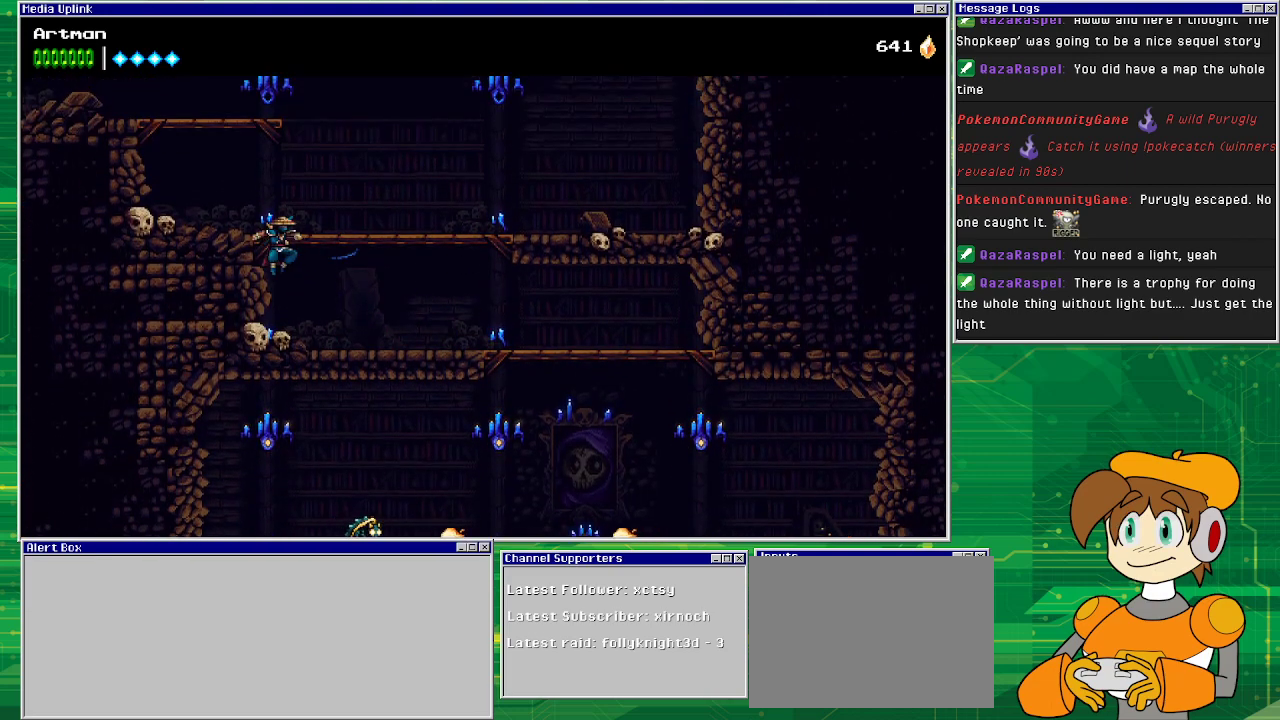
{"buttons": ["DPAD_RIGHT"], "events": [[67, "DPAD_RIGHT", "down"]]}
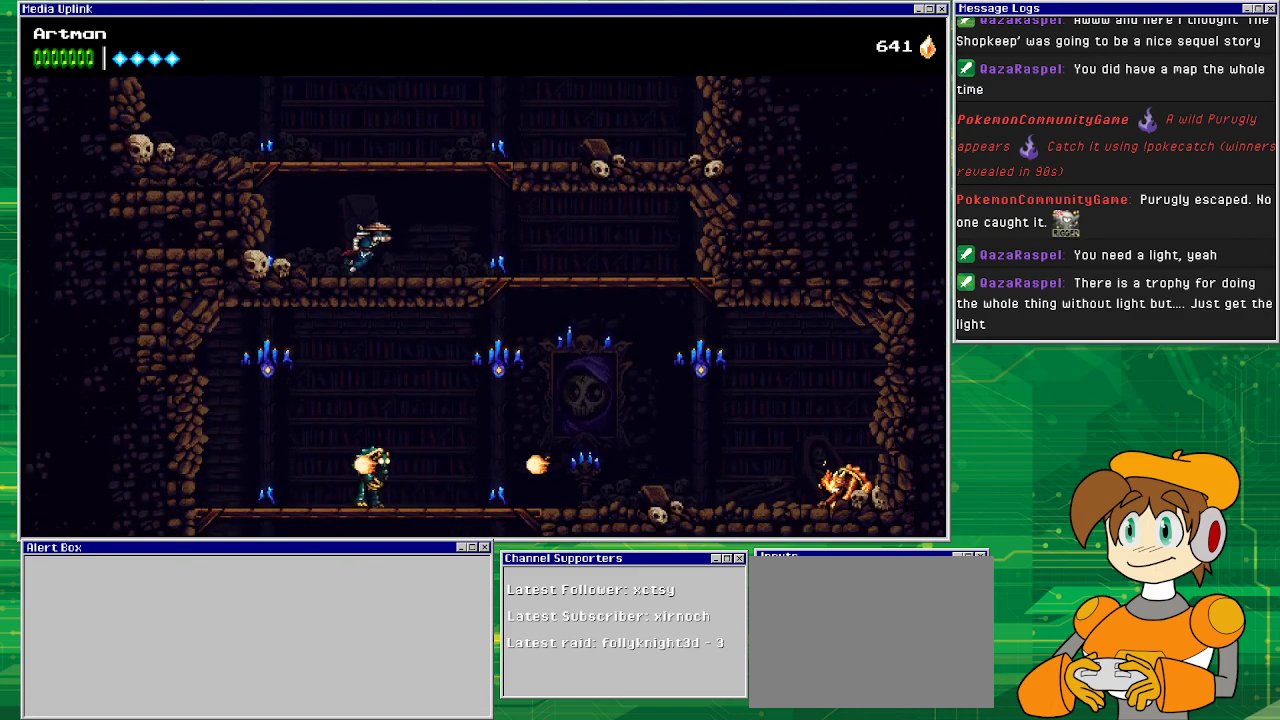
{"buttons": ["DPAD_RIGHT"], "events": []}